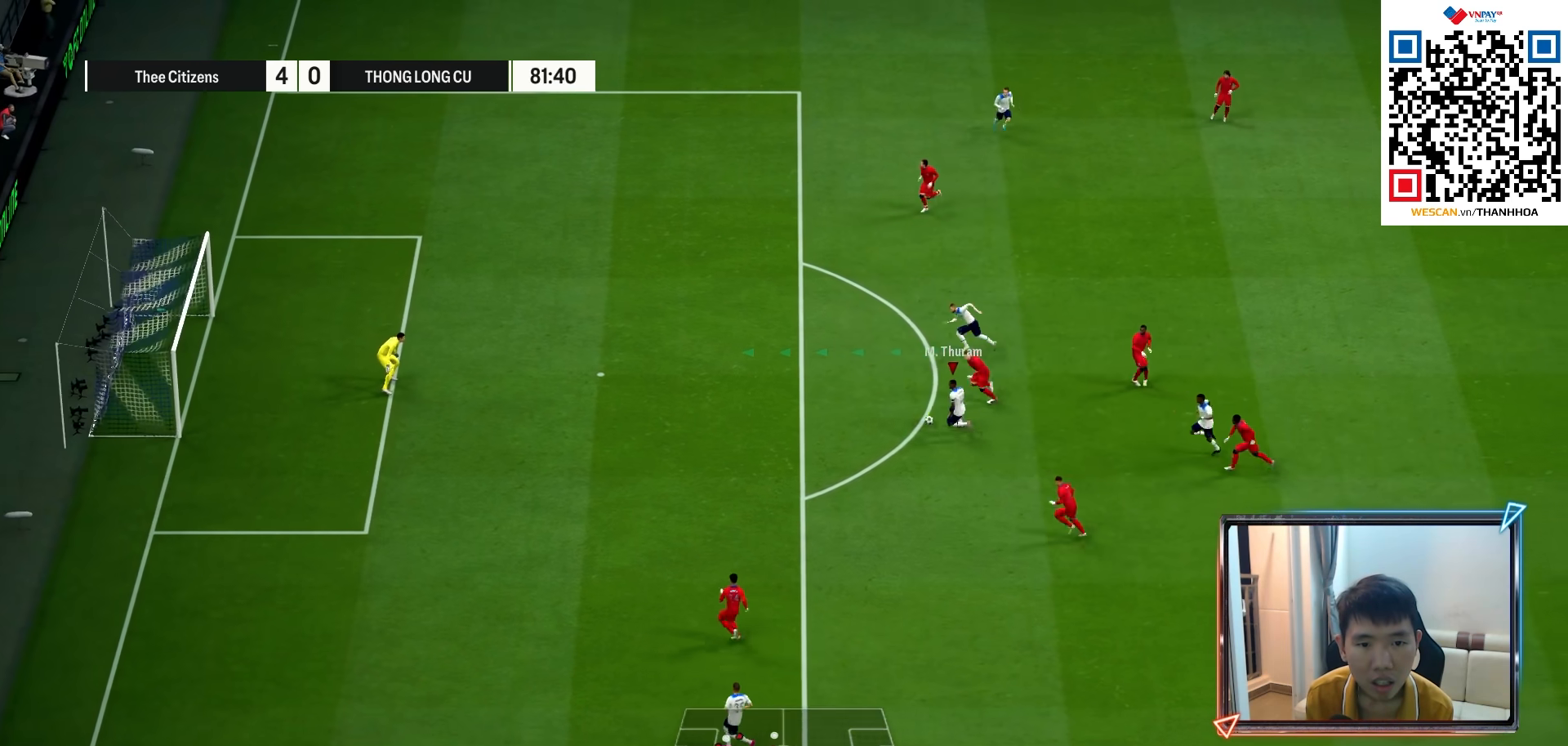
Gameplay with a controller (PlayStation layout); each line is a JSON object with the inputs held at the frame after it. "events" lists button and stick changes between this image and that frame as [ms after this image, input, new state], when the widget could be followed in between.
{"buttons": ["SQUARE"], "left_stick": "up-left", "right_stick": "center", "events": [[367, "R1", "up"], [433, "SQUARE", "down"], [433, "left_stick", "up-left"]]}
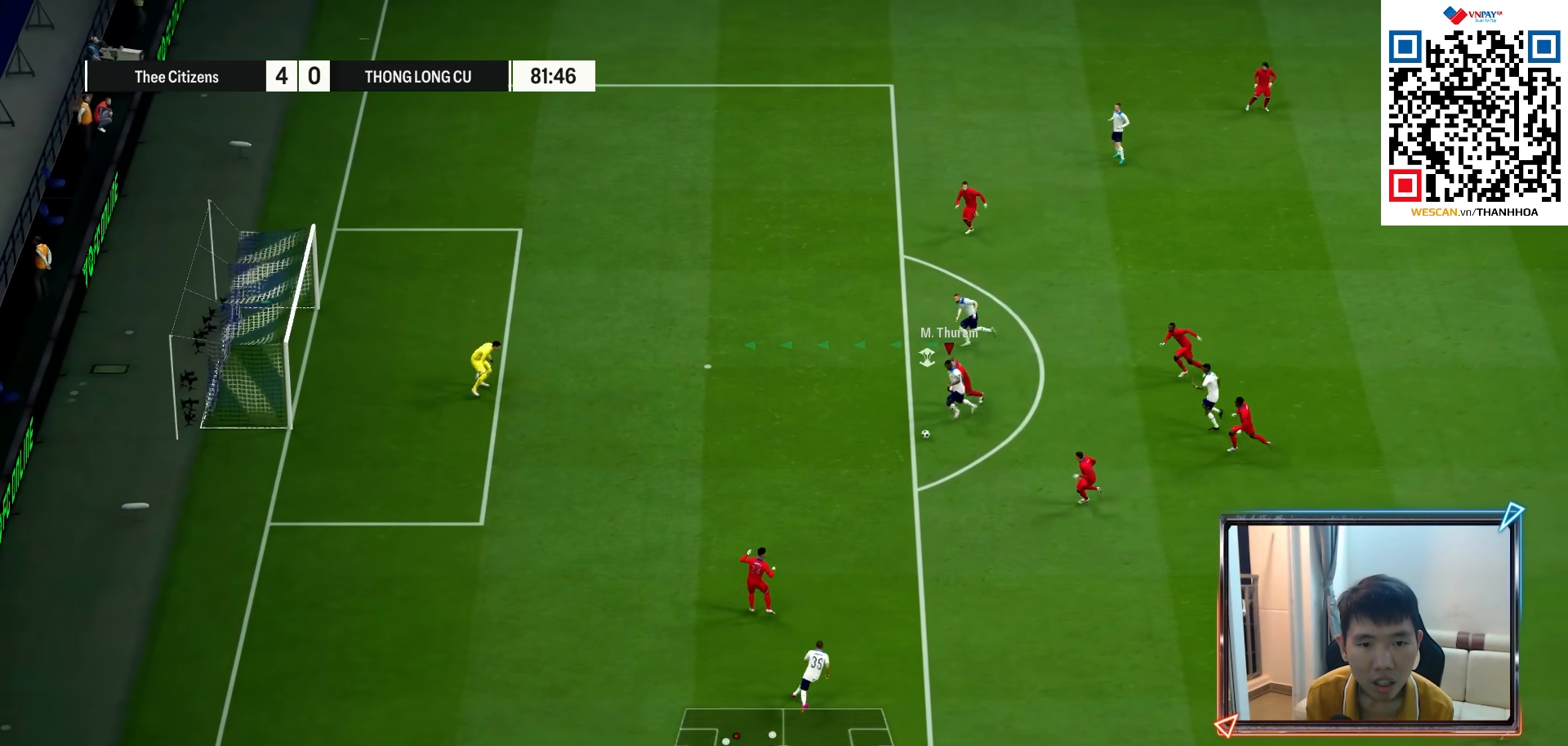
{"buttons": [], "left_stick": "up-left", "right_stick": "center", "events": [[200, "SQUARE", "up"], [283, "SQUARE", "down"], [417, "SQUARE", "up"]]}
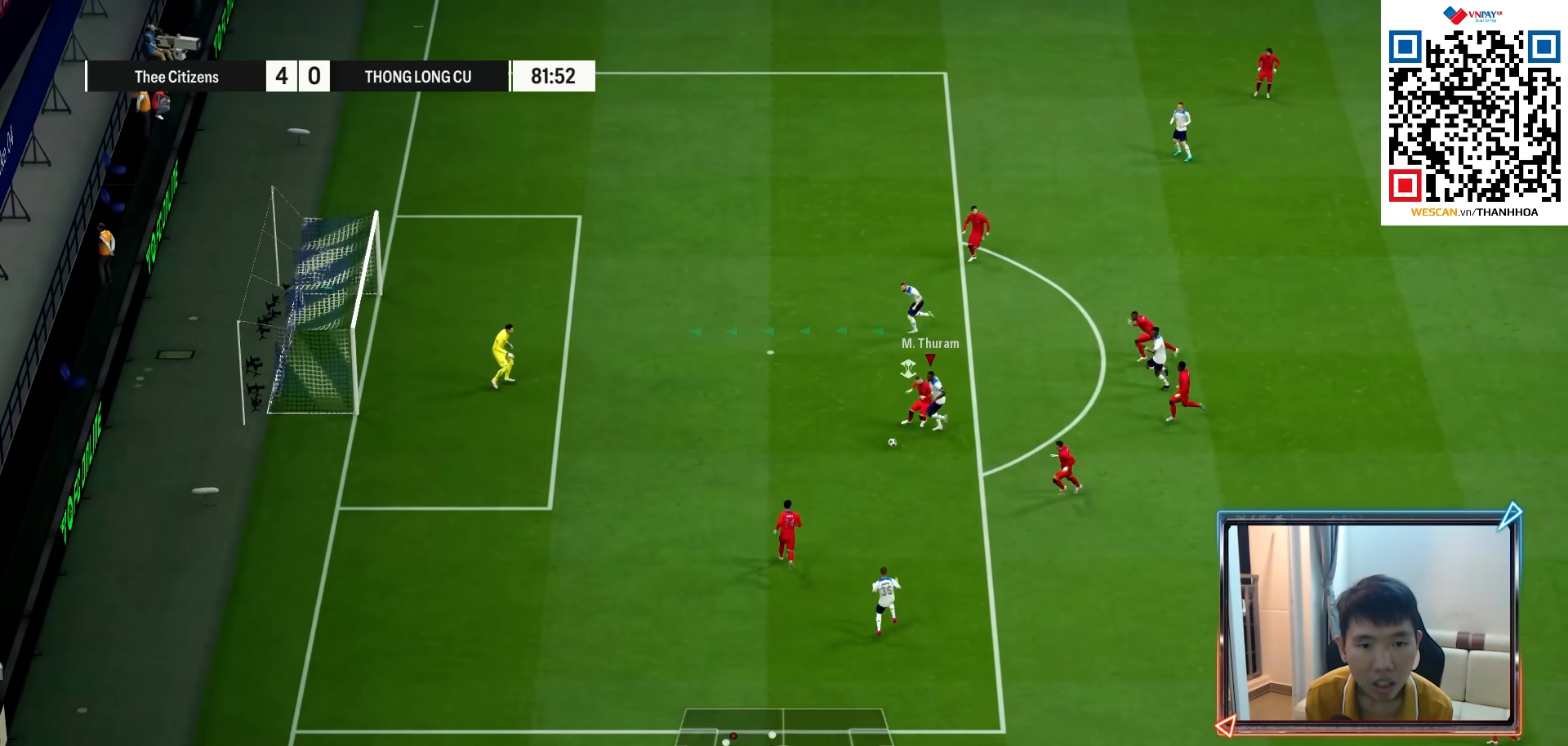
{"buttons": ["R1"], "left_stick": "down-left", "right_stick": "center", "events": [[183, "R1", "down"], [233, "L2", "down"], [417, "left_stick", "down-left"], [450, "L2", "up"]]}
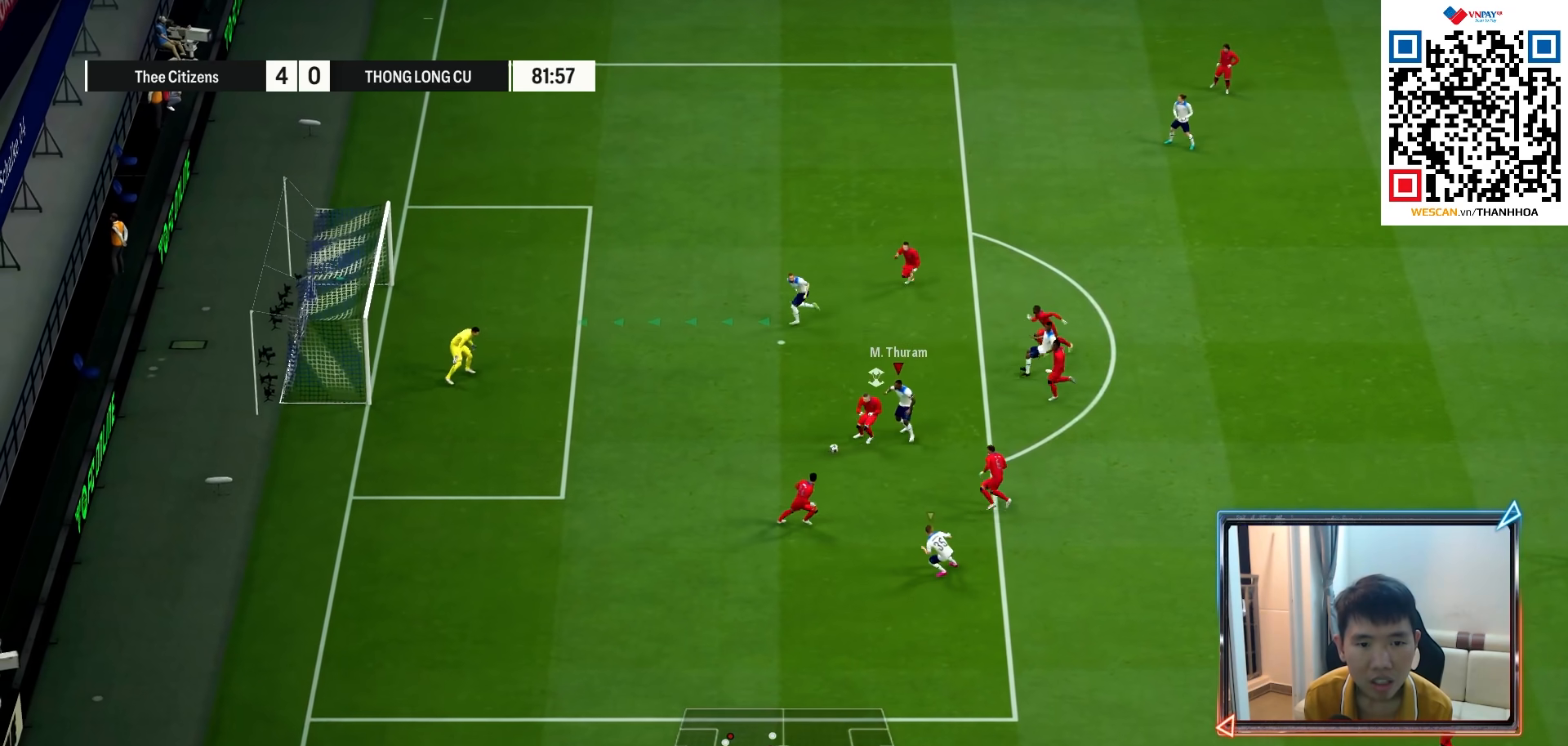
{"buttons": ["SQUARE", "R1", "R2"], "left_stick": "down", "right_stick": "center", "events": [[100, "R2", "down"], [283, "left_stick", "down"], [483, "SQUARE", "down"]]}
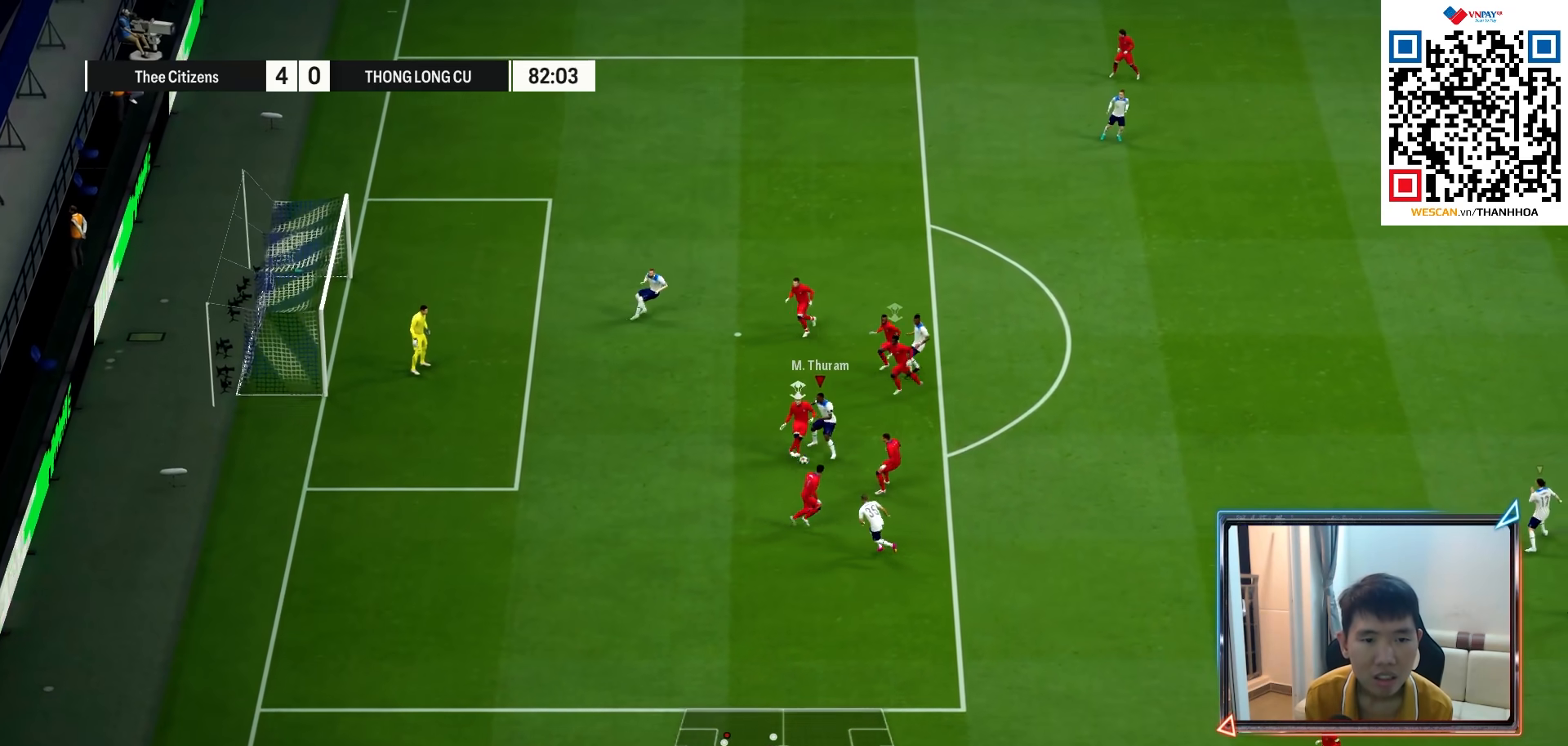
{"buttons": ["CROSS", "R1"], "left_stick": "center", "right_stick": "center", "events": [[117, "SQUARE", "up"], [200, "L1", "down"], [283, "R2", "up"], [300, "L1", "up"], [383, "CROSS", "down"], [483, "left_stick", "center"]]}
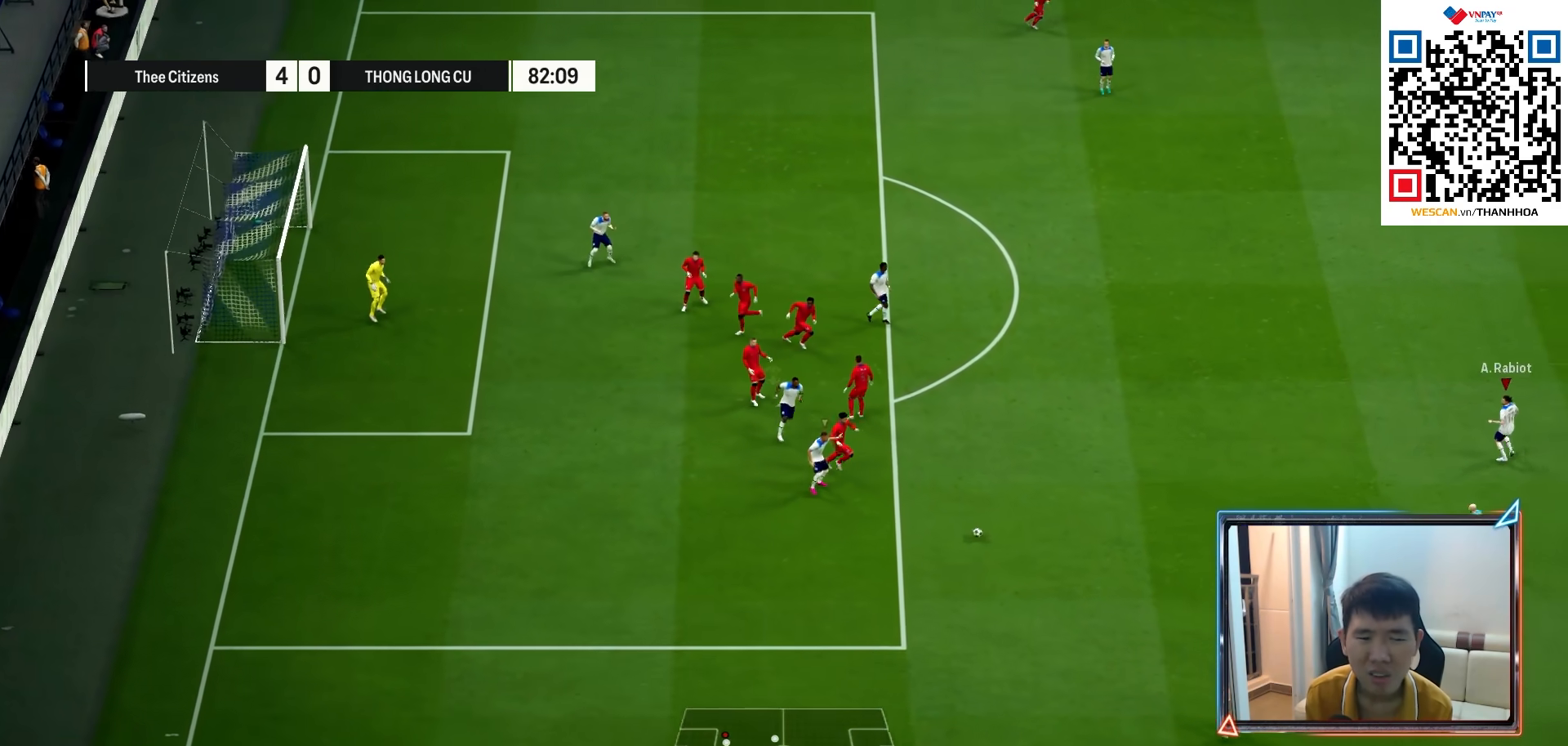
{"buttons": ["R1", "R2"], "left_stick": "down", "right_stick": "center", "events": [[167, "left_stick", "down"], [233, "CROSS", "up"], [283, "R2", "down"]]}
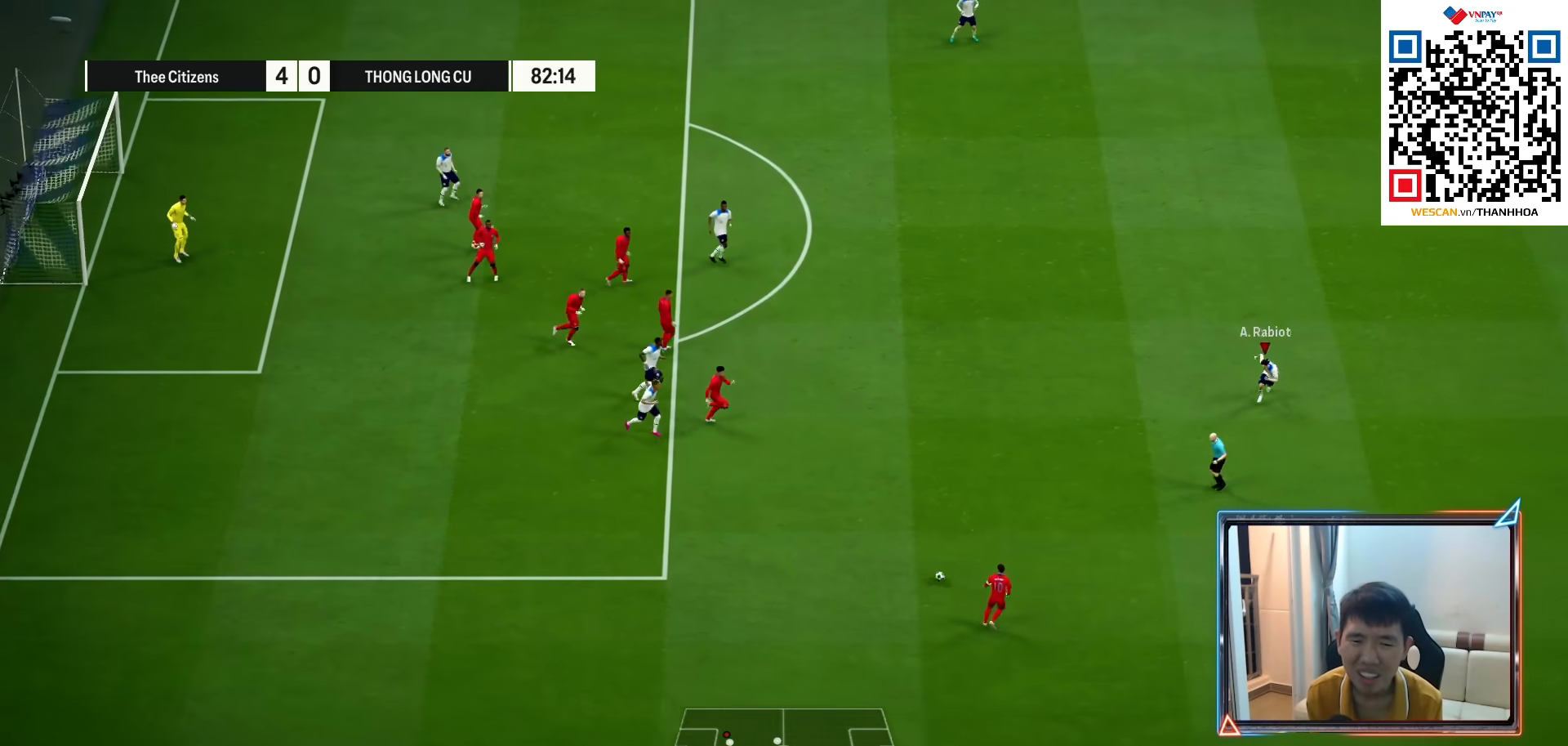
{"buttons": ["R1", "R2"], "left_stick": "down", "right_stick": "center", "events": []}
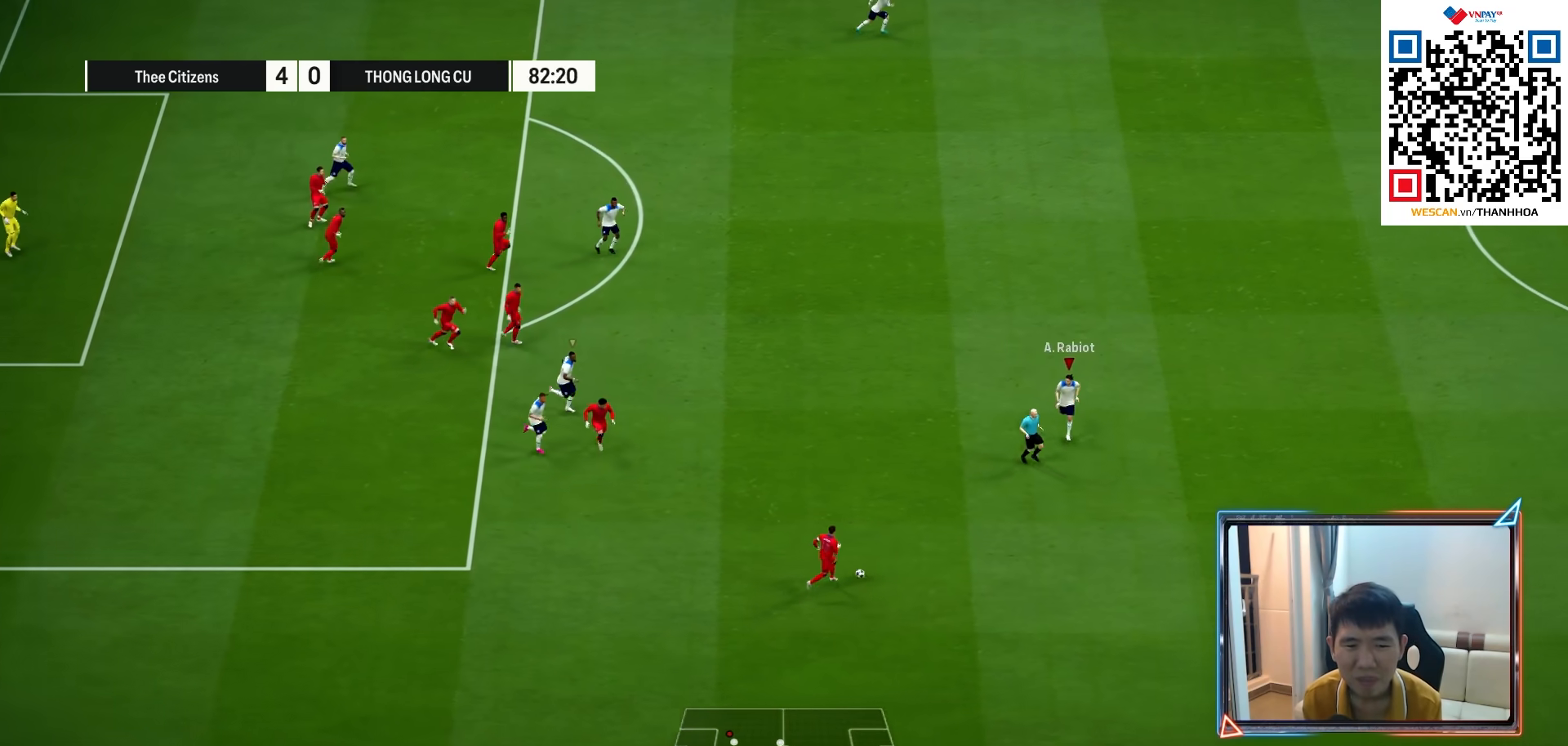
{"buttons": ["R1", "R2"], "left_stick": "down", "right_stick": "center", "events": [[50, "left_stick", "down-left"], [267, "left_stick", "down"]]}
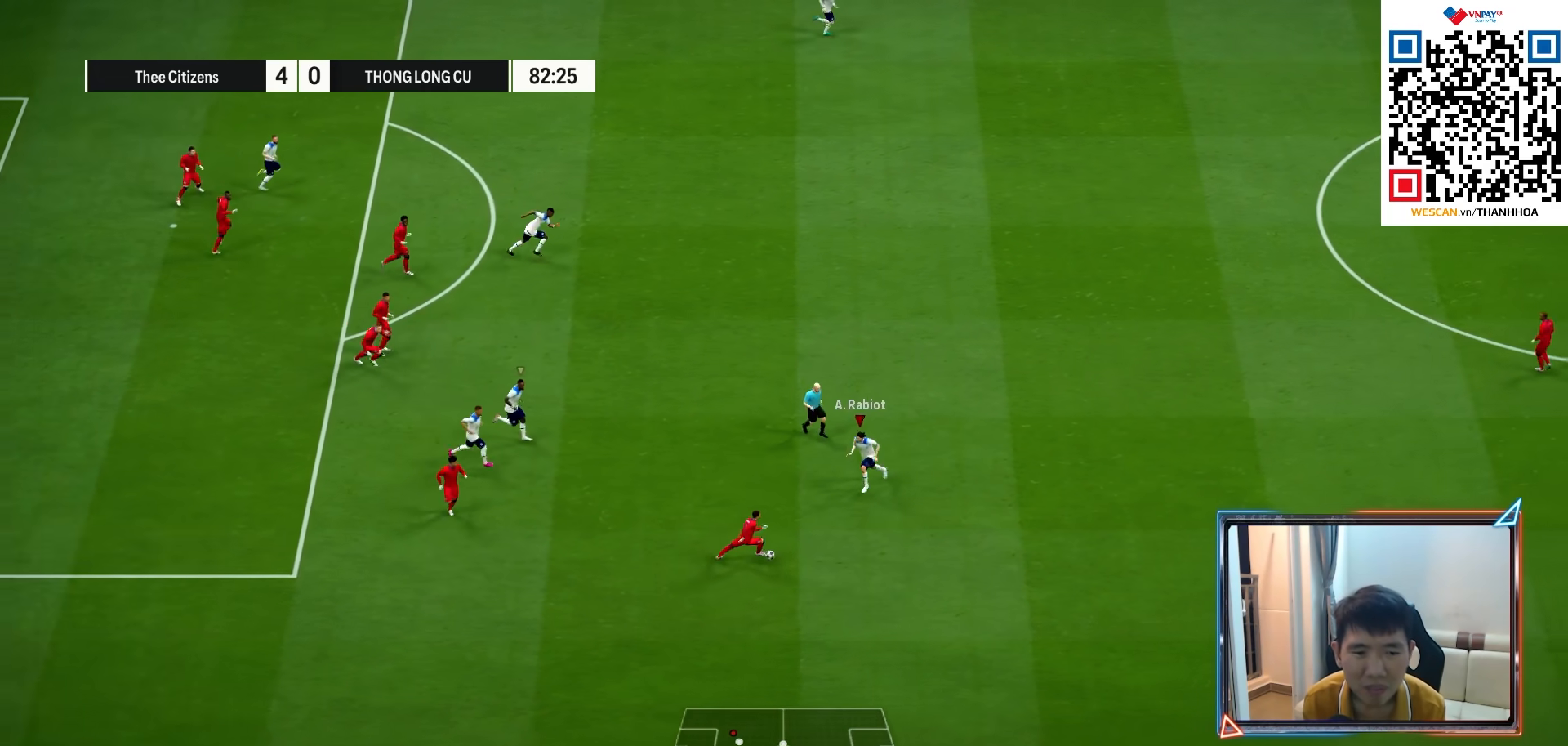
{"buttons": ["SQUARE", "R1", "R2"], "left_stick": "right", "right_stick": "center", "events": [[233, "left_stick", "down-right"], [500, "SQUARE", "down"], [500, "left_stick", "right"]]}
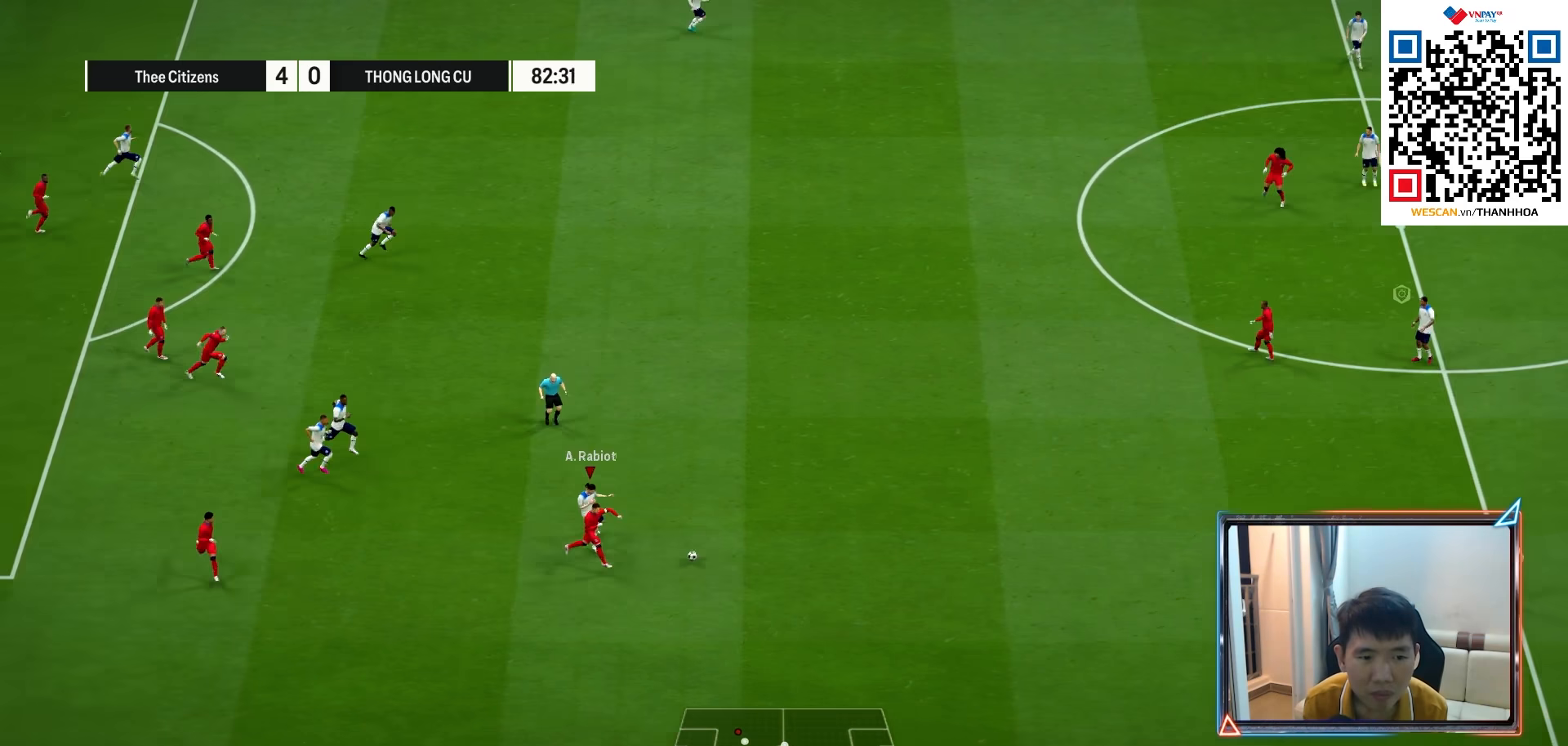
{"buttons": ["SQUARE", "R1", "R2"], "left_stick": "right", "right_stick": "center", "events": [[150, "SQUARE", "up"], [183, "SQUARE", "down"], [300, "SQUARE", "up"], [450, "SQUARE", "down"]]}
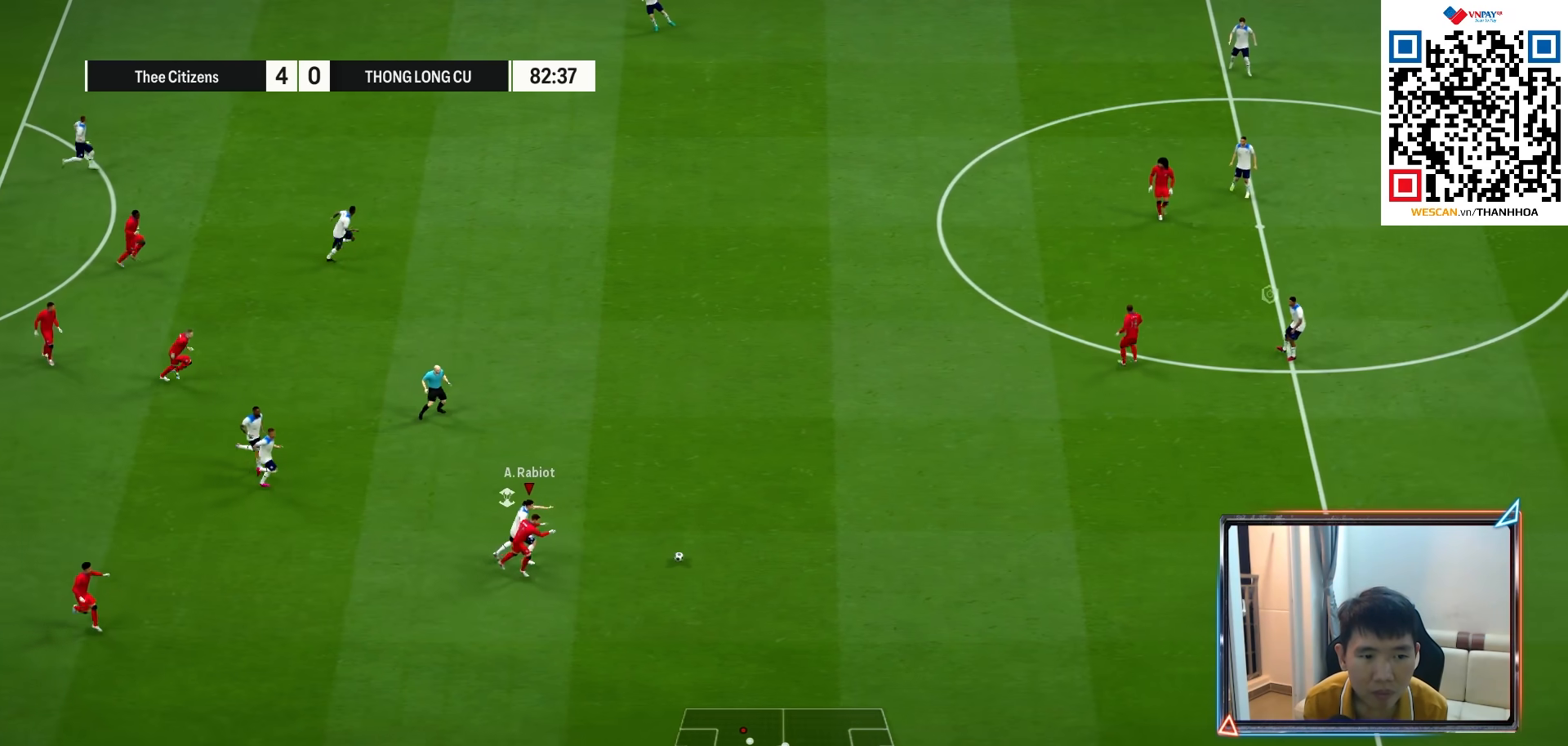
{"buttons": ["R1", "R2"], "left_stick": "right", "right_stick": "center", "events": [[83, "SQUARE", "up"], [133, "SQUARE", "down"], [217, "SQUARE", "up"], [283, "SQUARE", "down"], [350, "SQUARE", "up"], [400, "SQUARE", "down"], [467, "SQUARE", "up"]]}
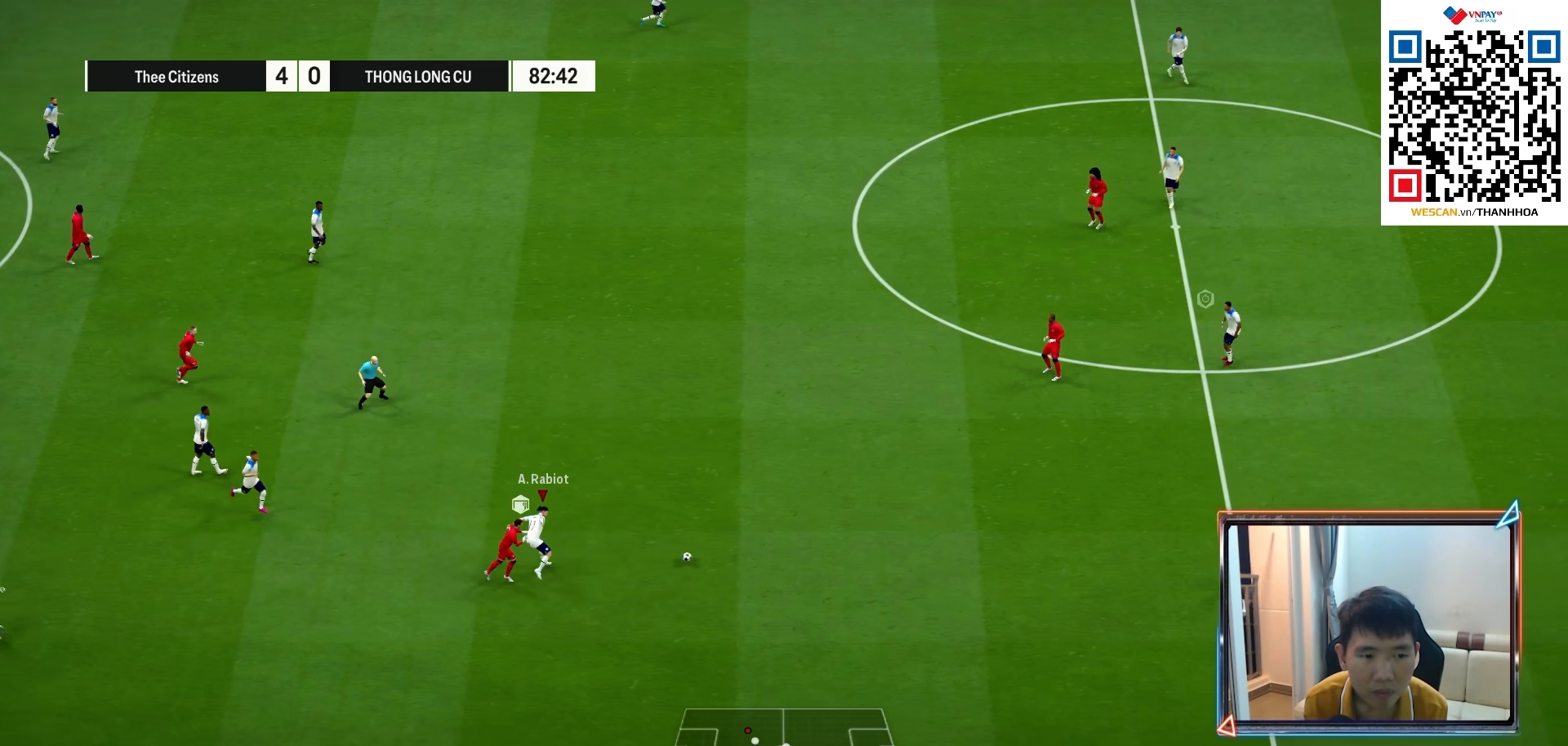
{"buttons": ["R1"], "left_stick": "right", "right_stick": "center", "events": [[50, "CROSS", "down"], [83, "CROSS", "up"], [167, "R2", "up"], [250, "CROSS", "down"], [333, "CROSS", "up"], [417, "CROSS", "down"], [467, "CROSS", "up"]]}
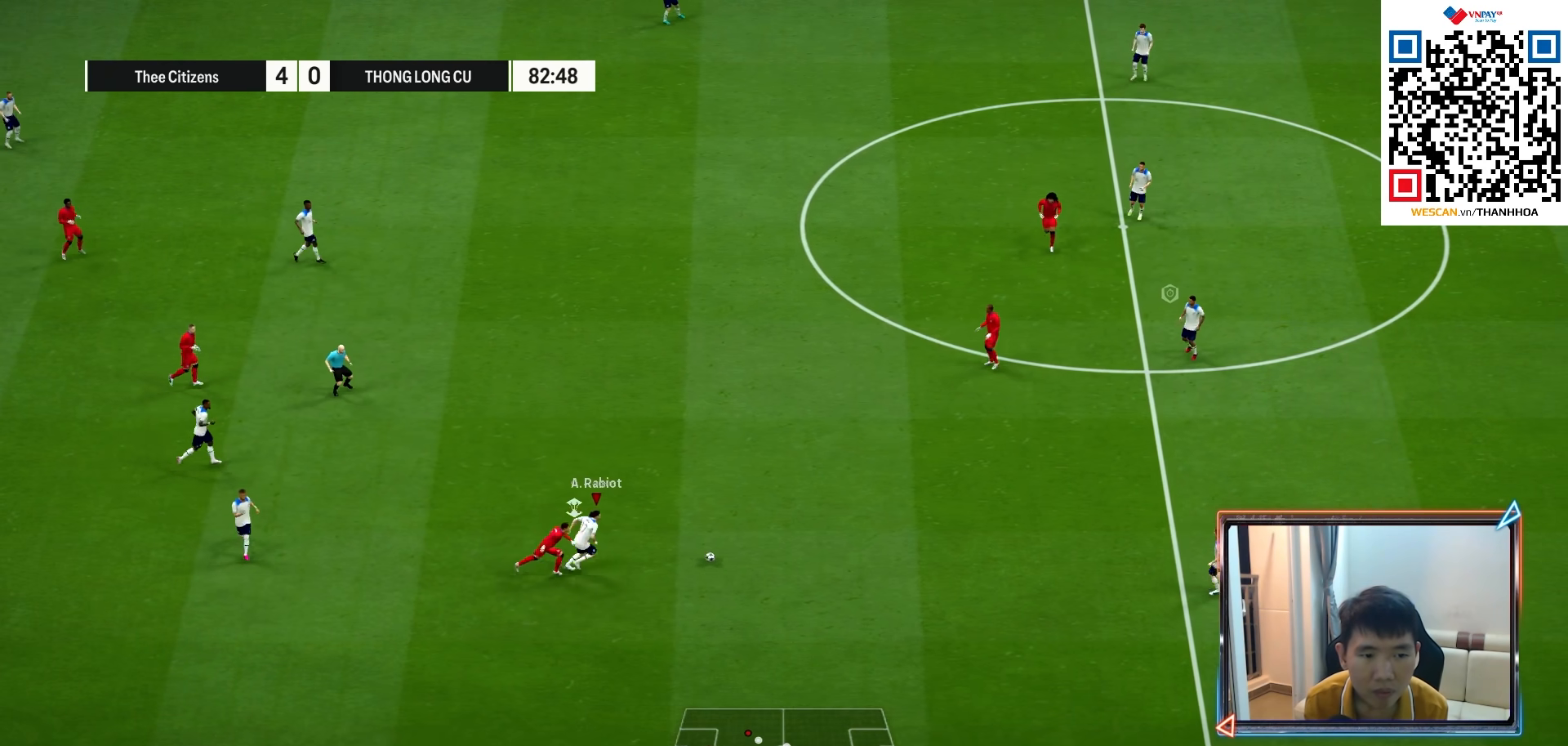
{"buttons": ["R1"], "left_stick": "down-right", "right_stick": "center", "events": [[217, "CROSS", "down"], [283, "CROSS", "up"], [433, "left_stick", "down-right"]]}
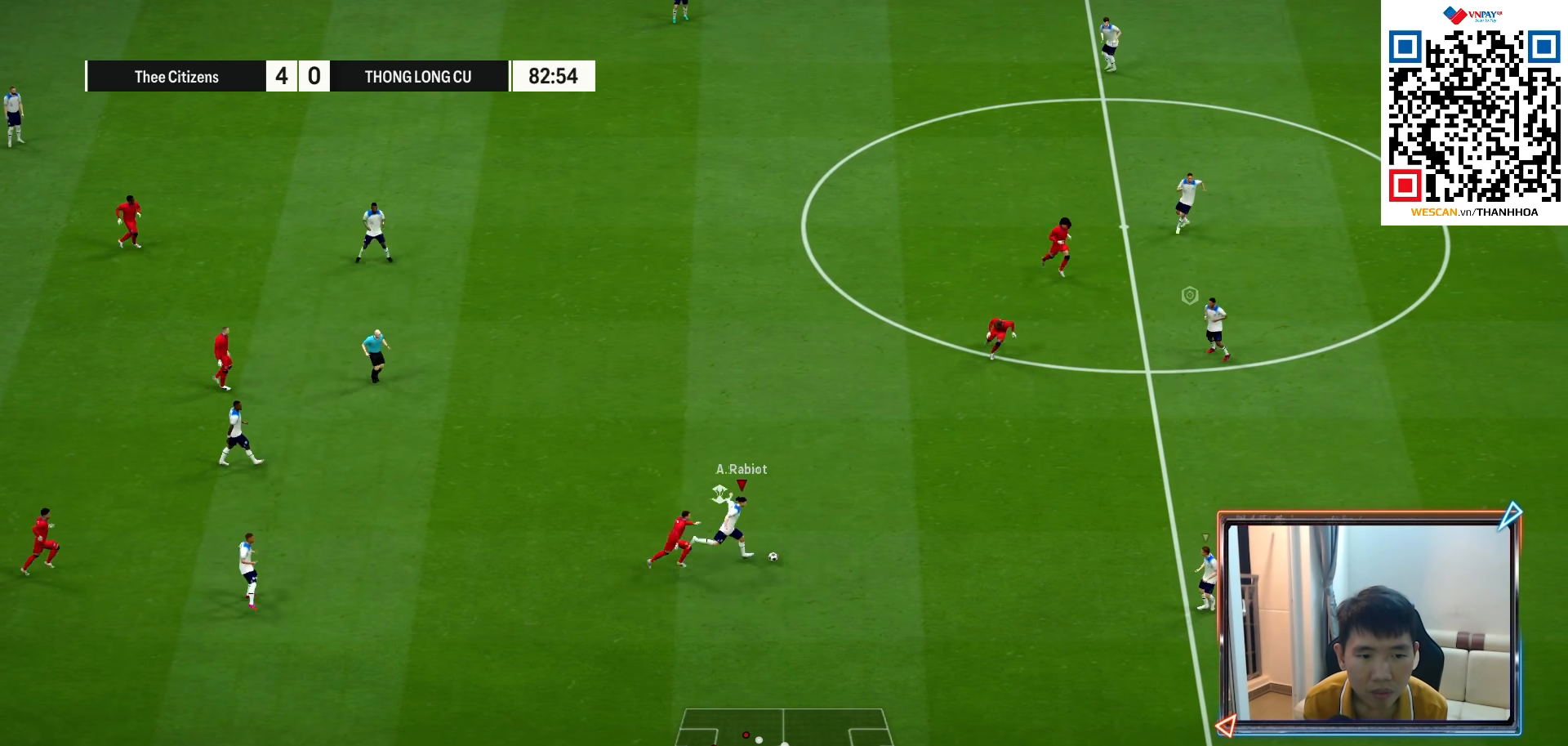
{"buttons": [], "left_stick": "up-right", "right_stick": "center", "events": [[17, "R1", "up"], [150, "left_stick", "down-left"], [333, "left_stick", "up-right"]]}
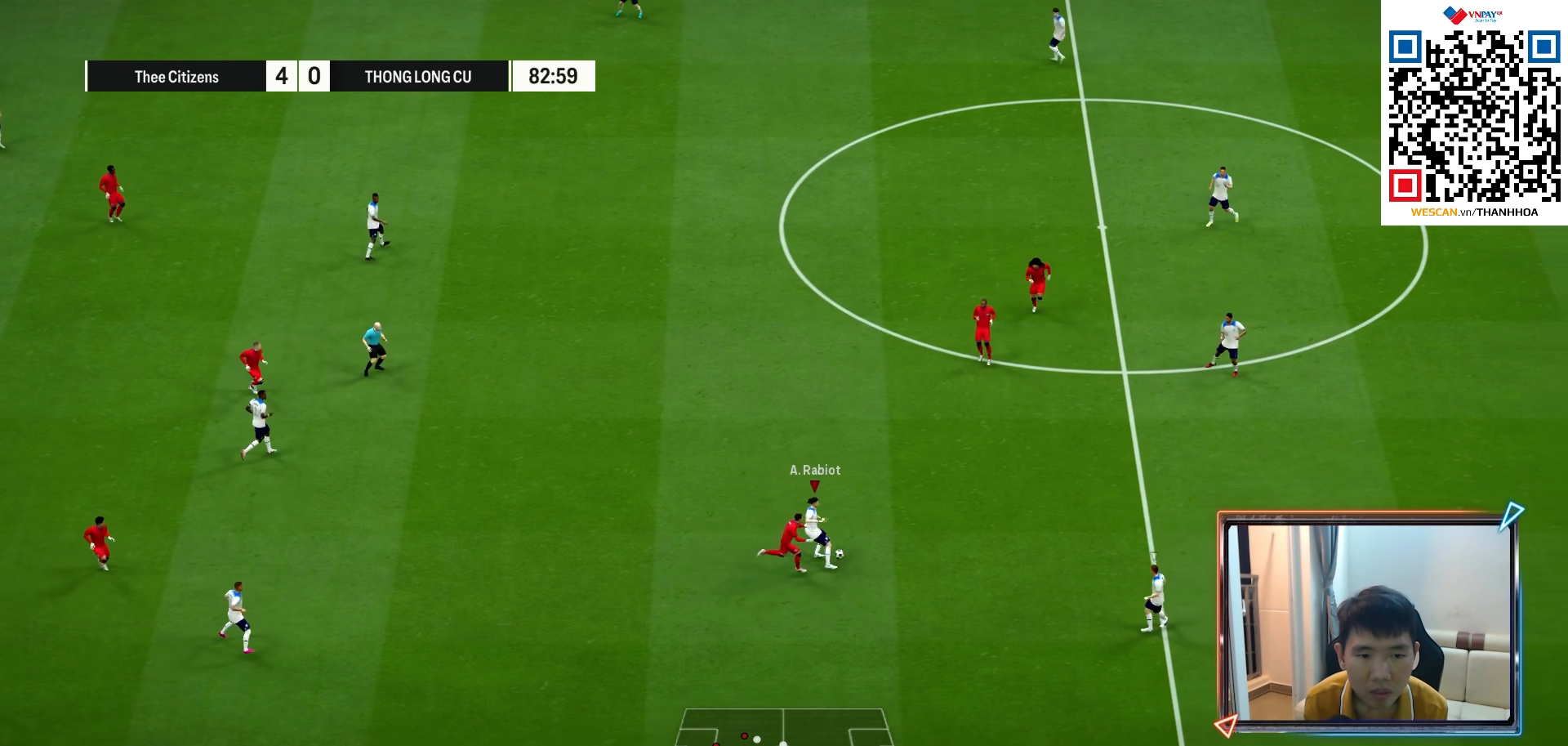
{"buttons": ["CROSS"], "left_stick": "up-left", "right_stick": "center", "events": [[83, "left_stick", "up"], [317, "left_stick", "up-left"], [433, "CROSS", "down"]]}
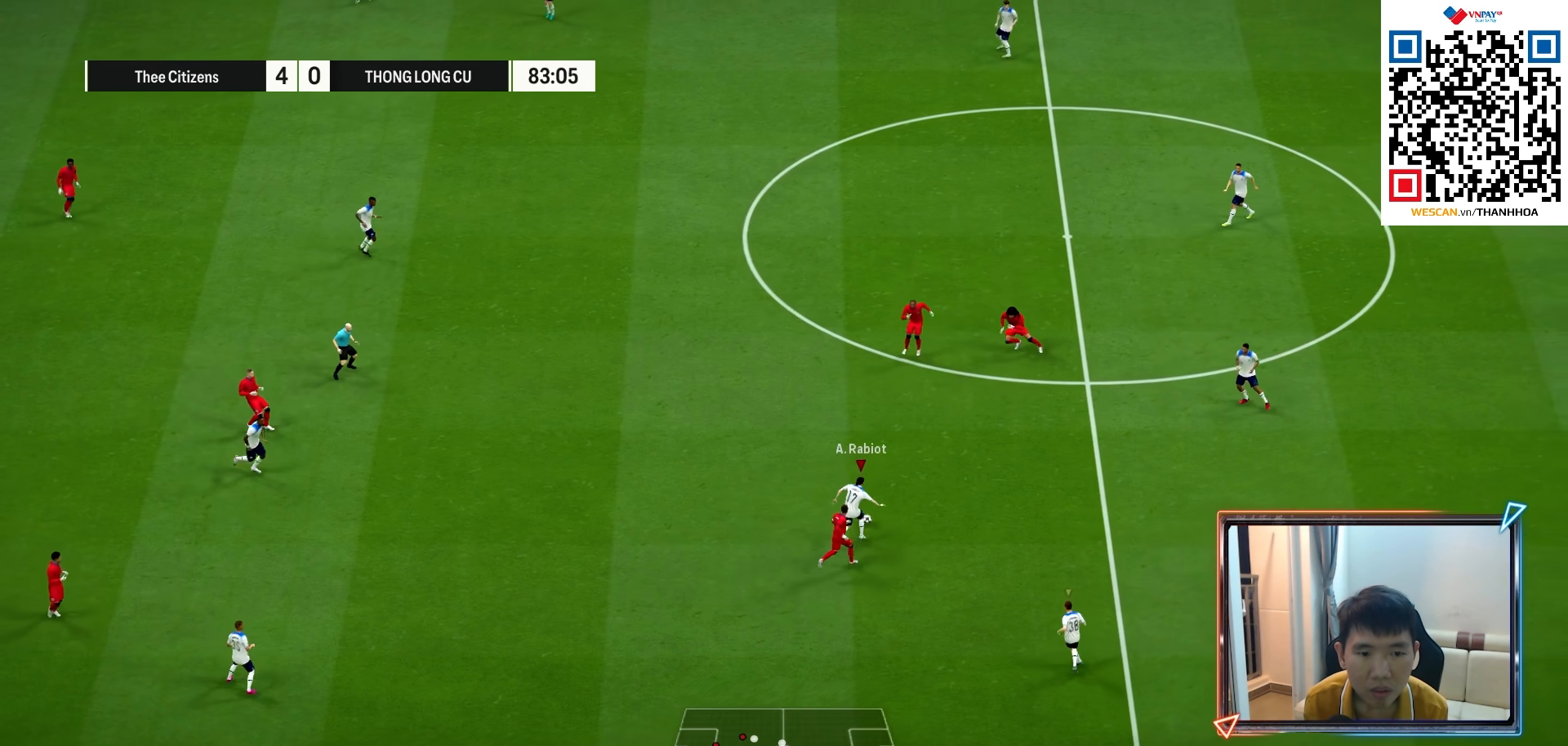
{"buttons": [], "left_stick": "up-left", "right_stick": "center", "events": [[50, "CROSS", "up"]]}
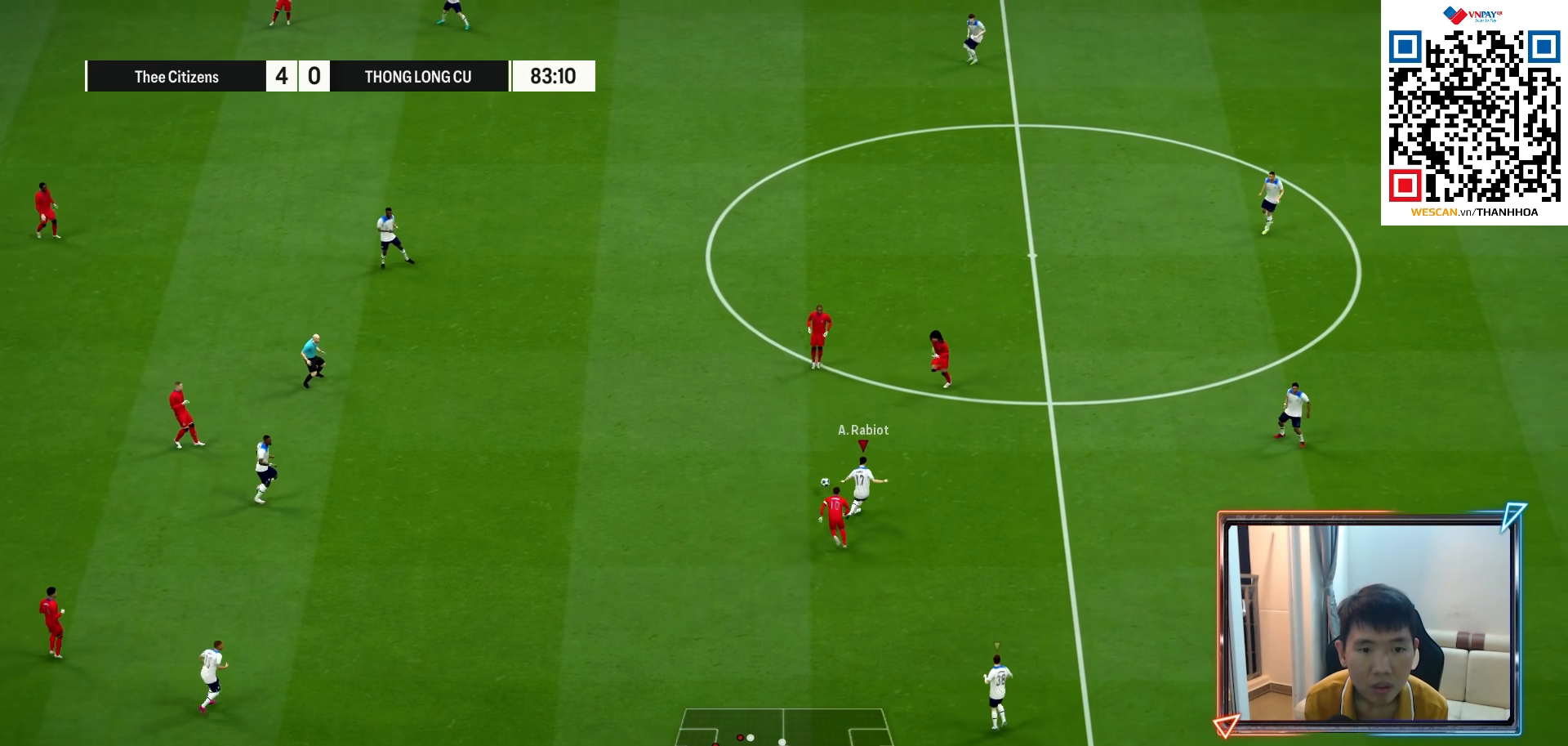
{"buttons": [], "left_stick": "left", "right_stick": "center", "events": [[67, "left_stick", "left"]]}
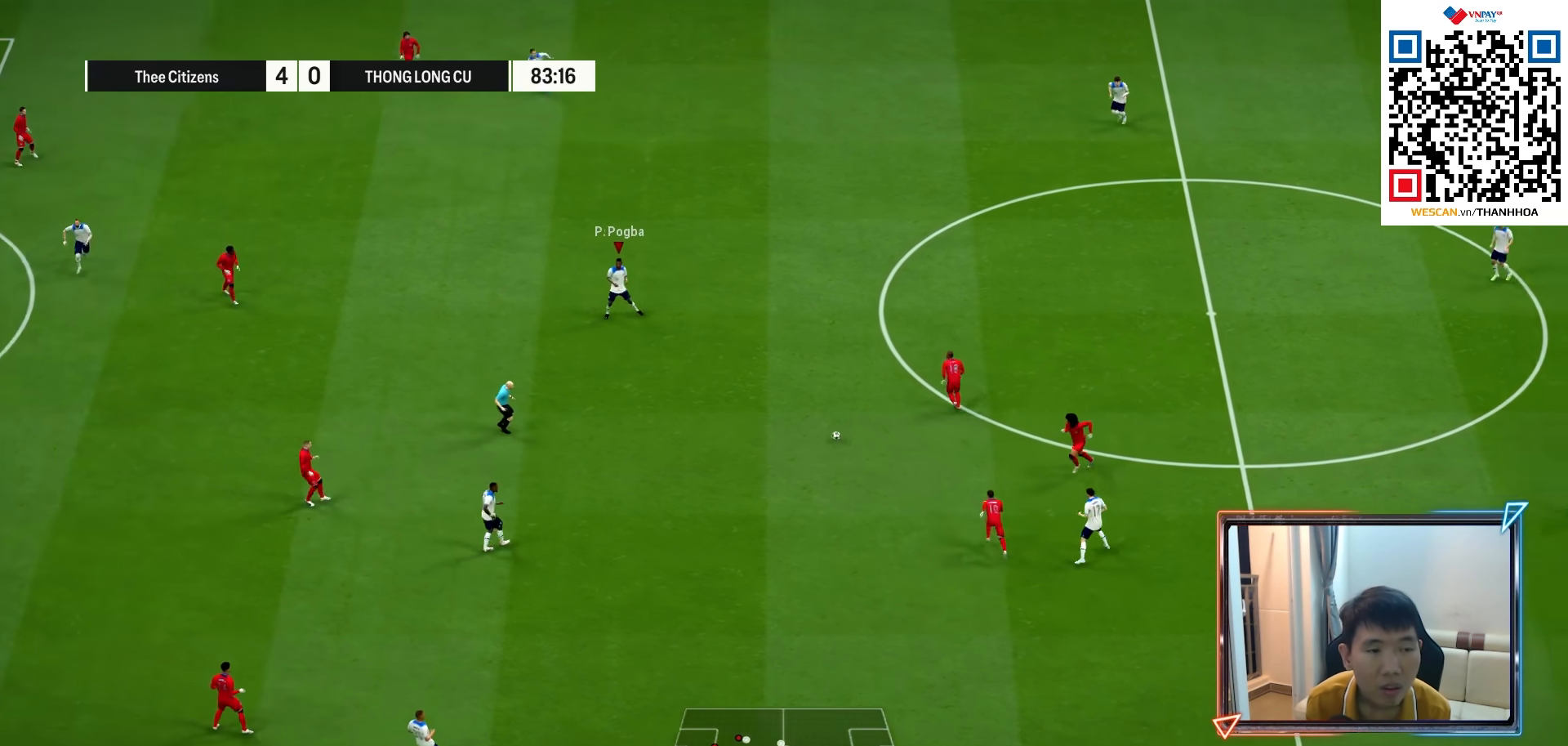
{"buttons": [], "left_stick": "left", "right_stick": "center", "events": [[267, "R1", "down"], [383, "R1", "up"]]}
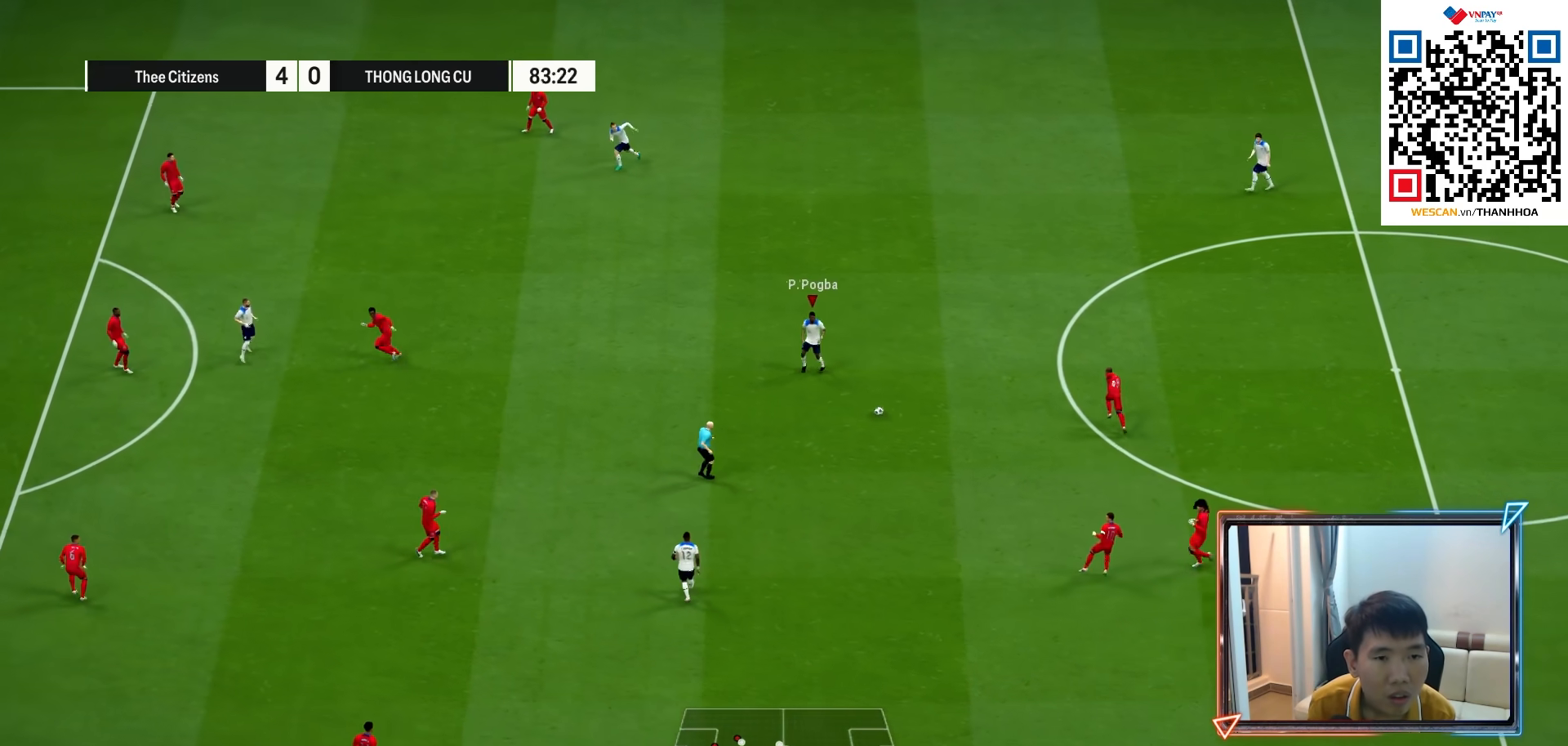
{"buttons": ["CROSS"], "left_stick": "left", "right_stick": "center", "events": [[500, "CROSS", "down"]]}
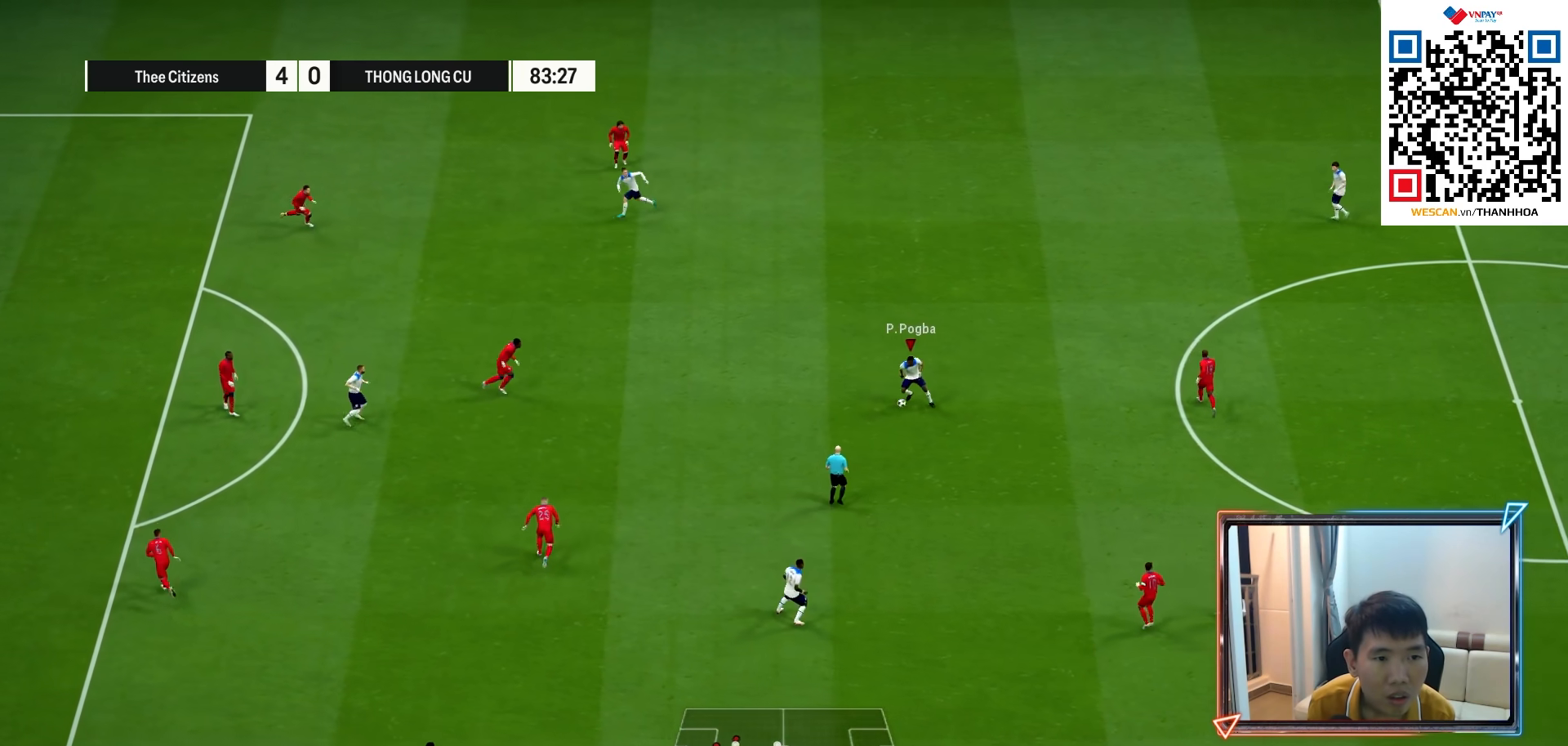
{"buttons": [], "left_stick": "left", "right_stick": "center", "events": [[83, "CROSS", "up"]]}
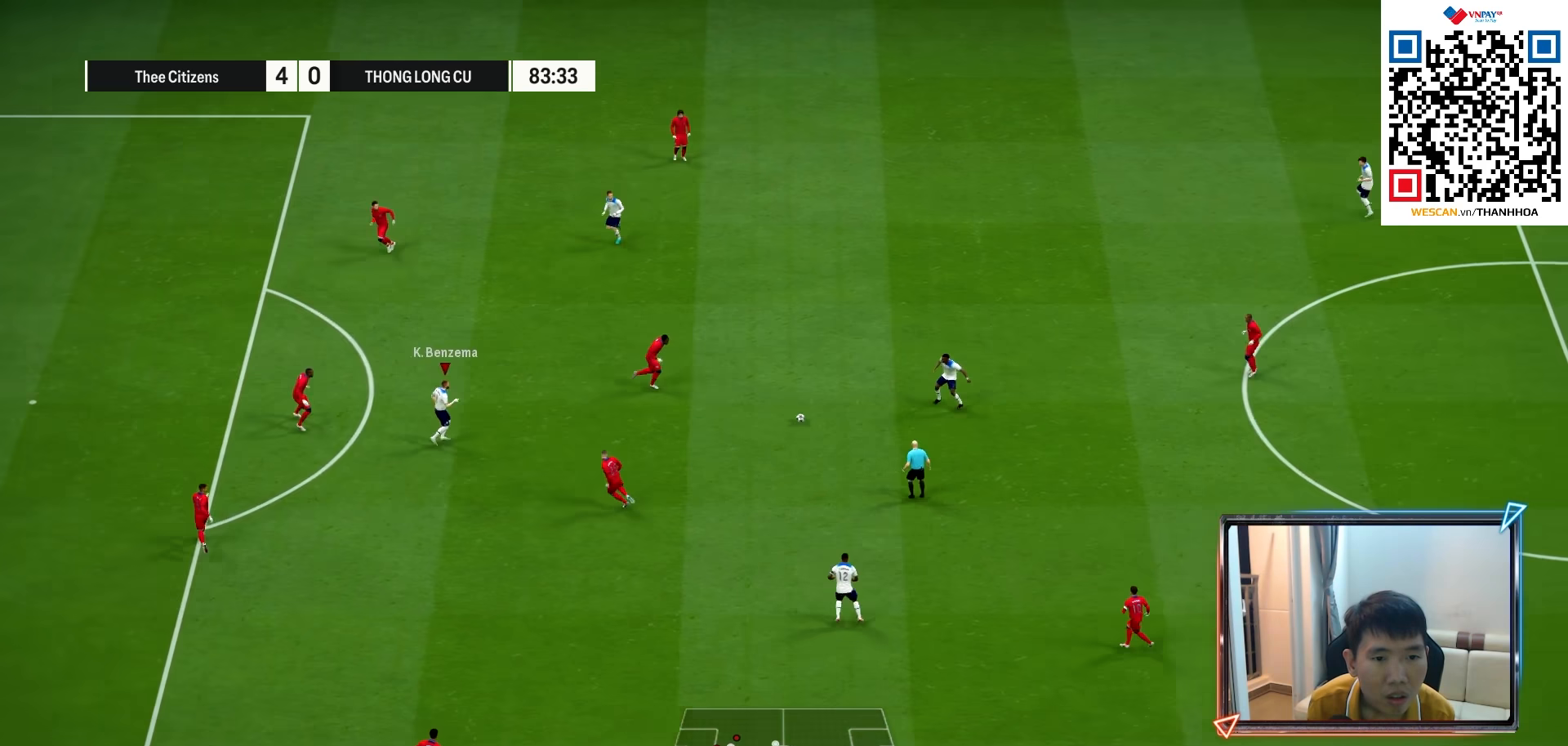
{"buttons": [], "left_stick": "up-left", "right_stick": "center", "events": [[100, "left_stick", "up-left"], [283, "CROSS", "down"], [367, "CROSS", "up"]]}
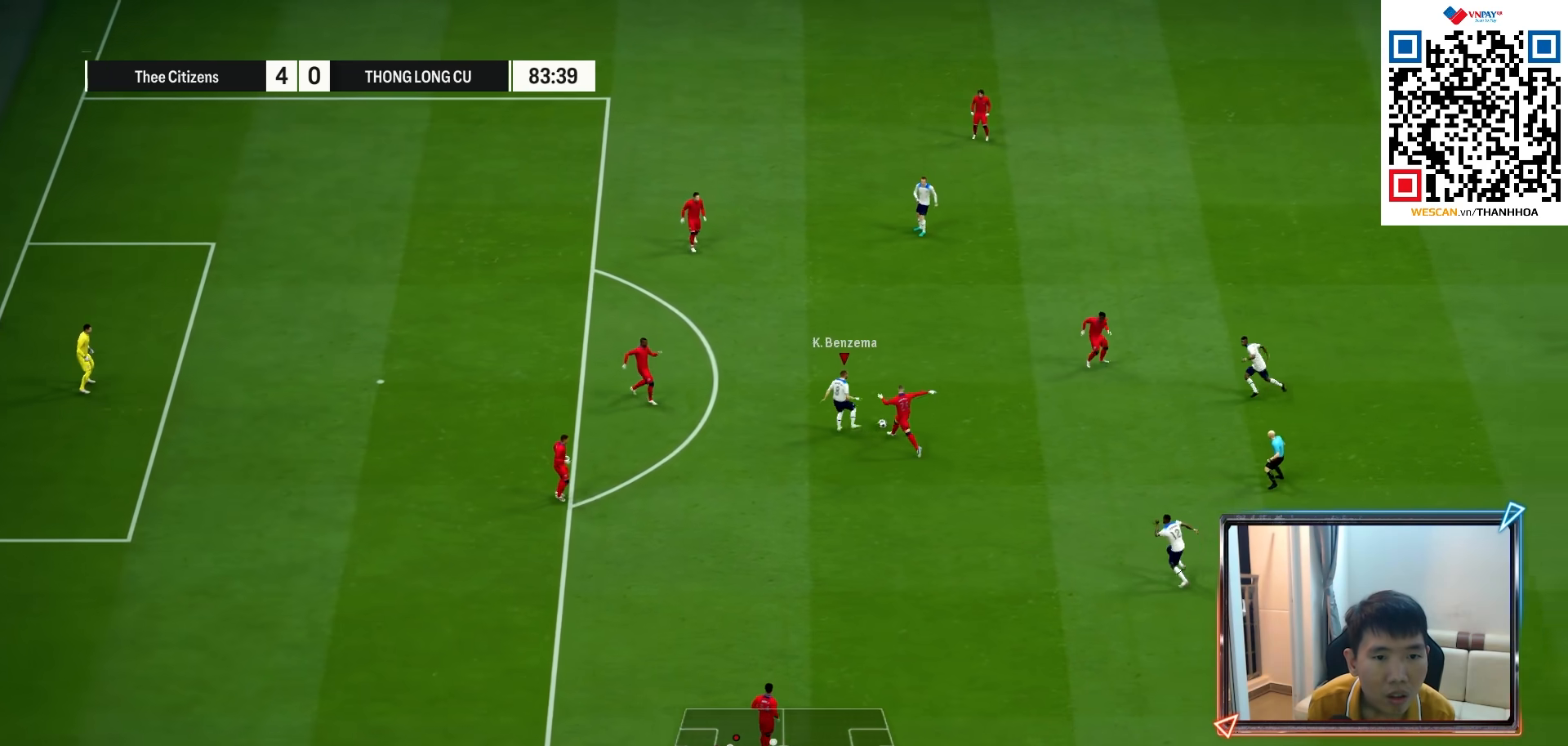
{"buttons": [], "left_stick": "down-left", "right_stick": "center", "events": [[333, "left_stick", "down-left"]]}
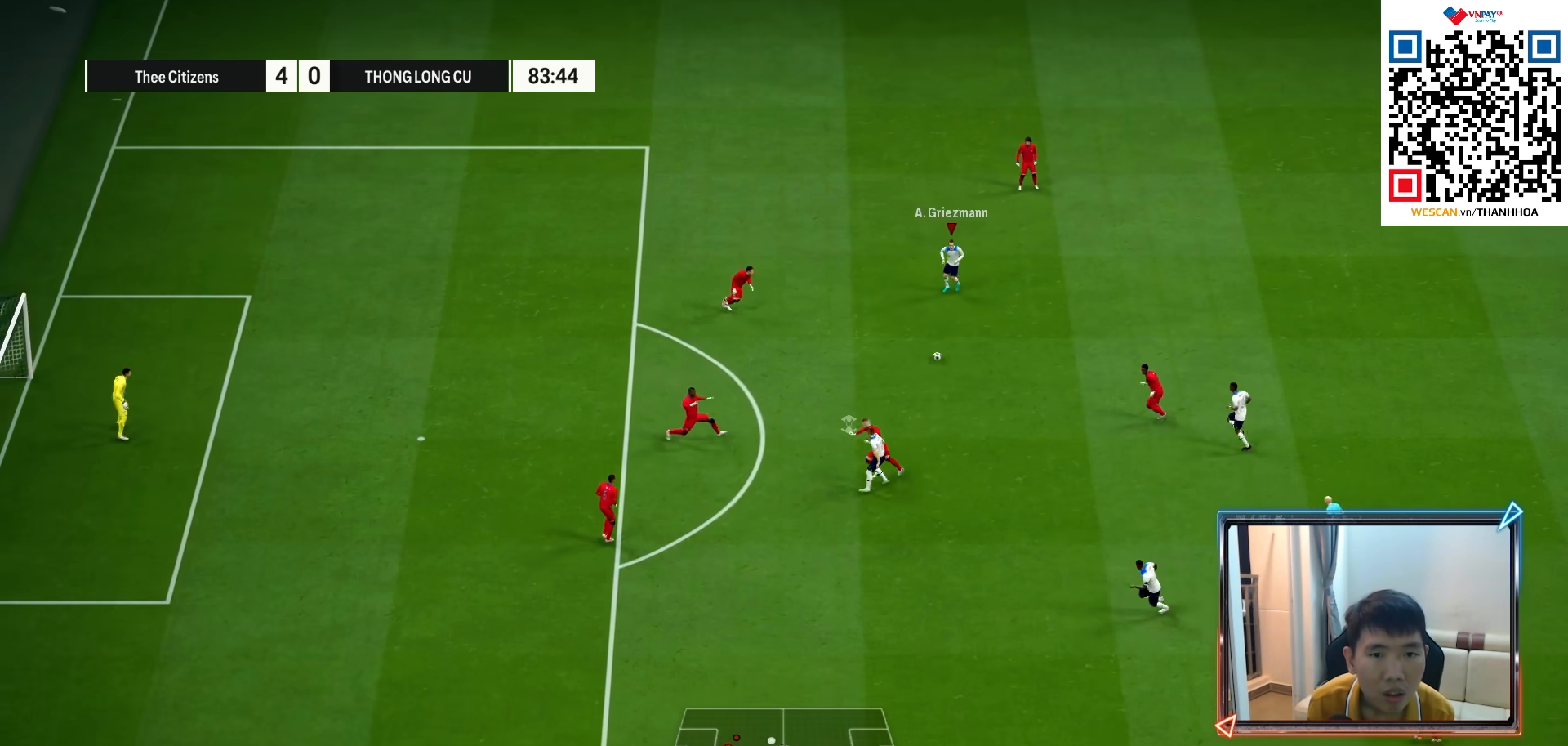
{"buttons": [], "left_stick": "down", "right_stick": "center", "events": [[233, "left_stick", "down"]]}
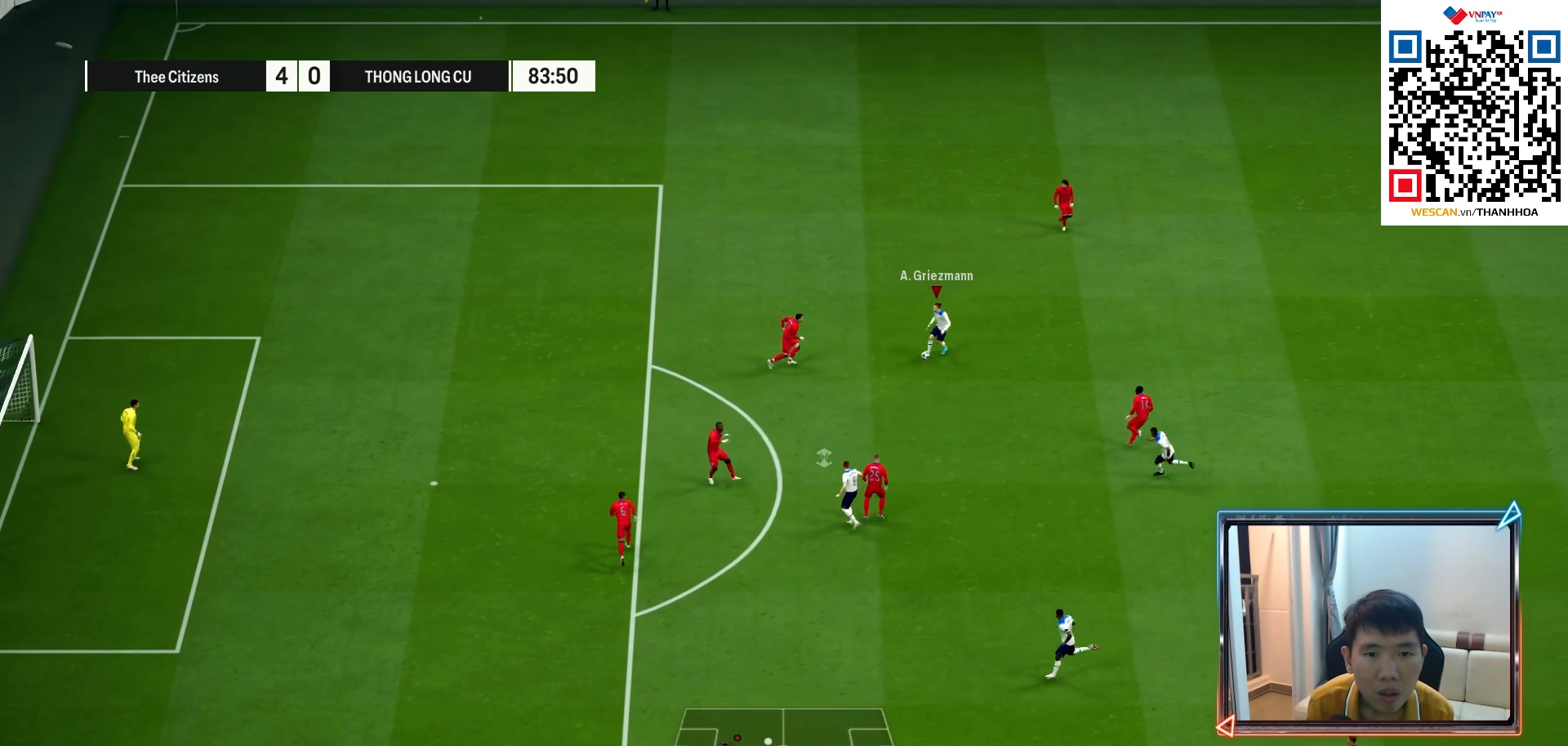
{"buttons": [], "left_stick": "left", "right_stick": "center", "events": [[167, "CROSS", "down"], [250, "CROSS", "up"], [417, "left_stick", "left"]]}
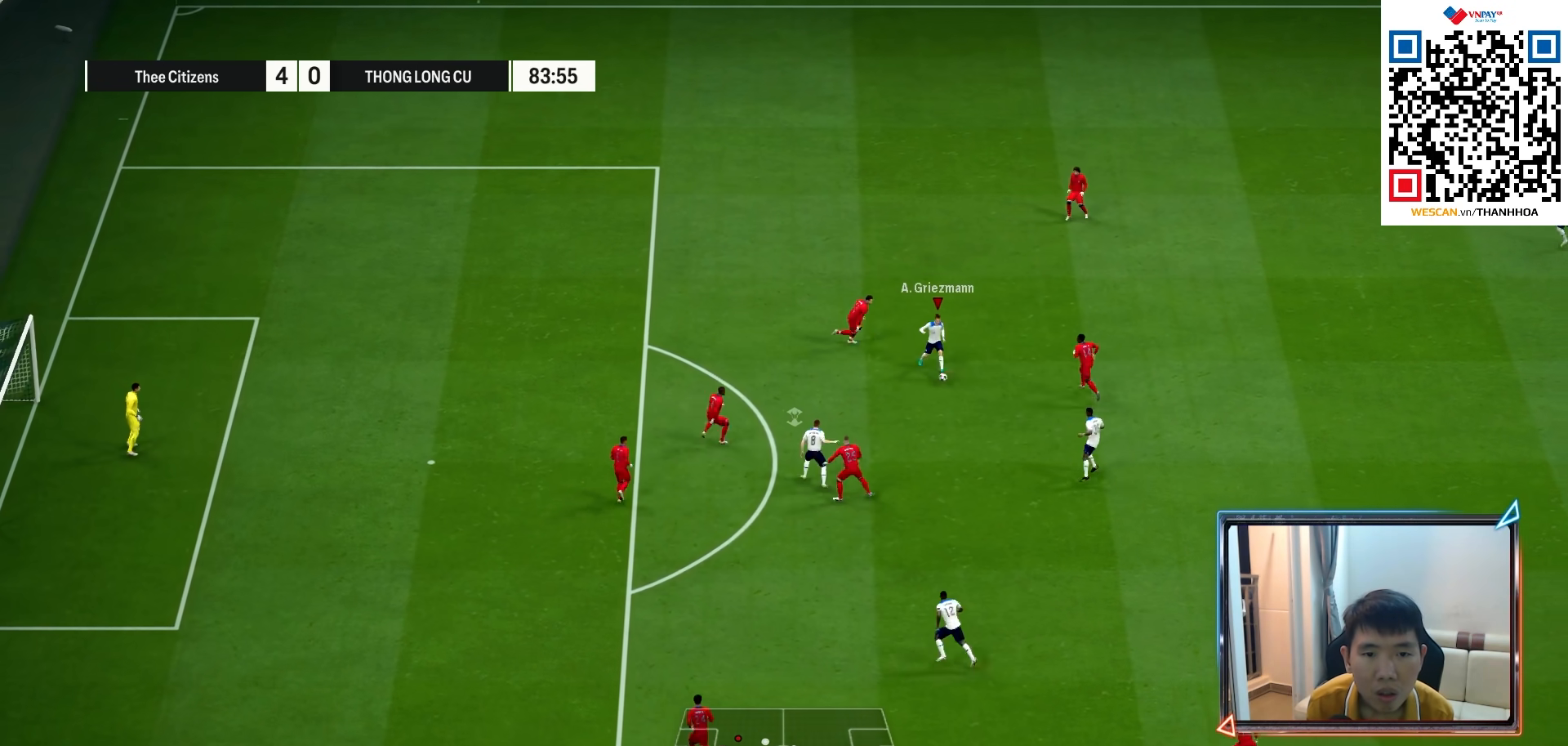
{"buttons": [], "left_stick": "up-left", "right_stick": "center", "events": [[367, "left_stick", "up-left"], [417, "CROSS", "down"], [483, "CROSS", "up"]]}
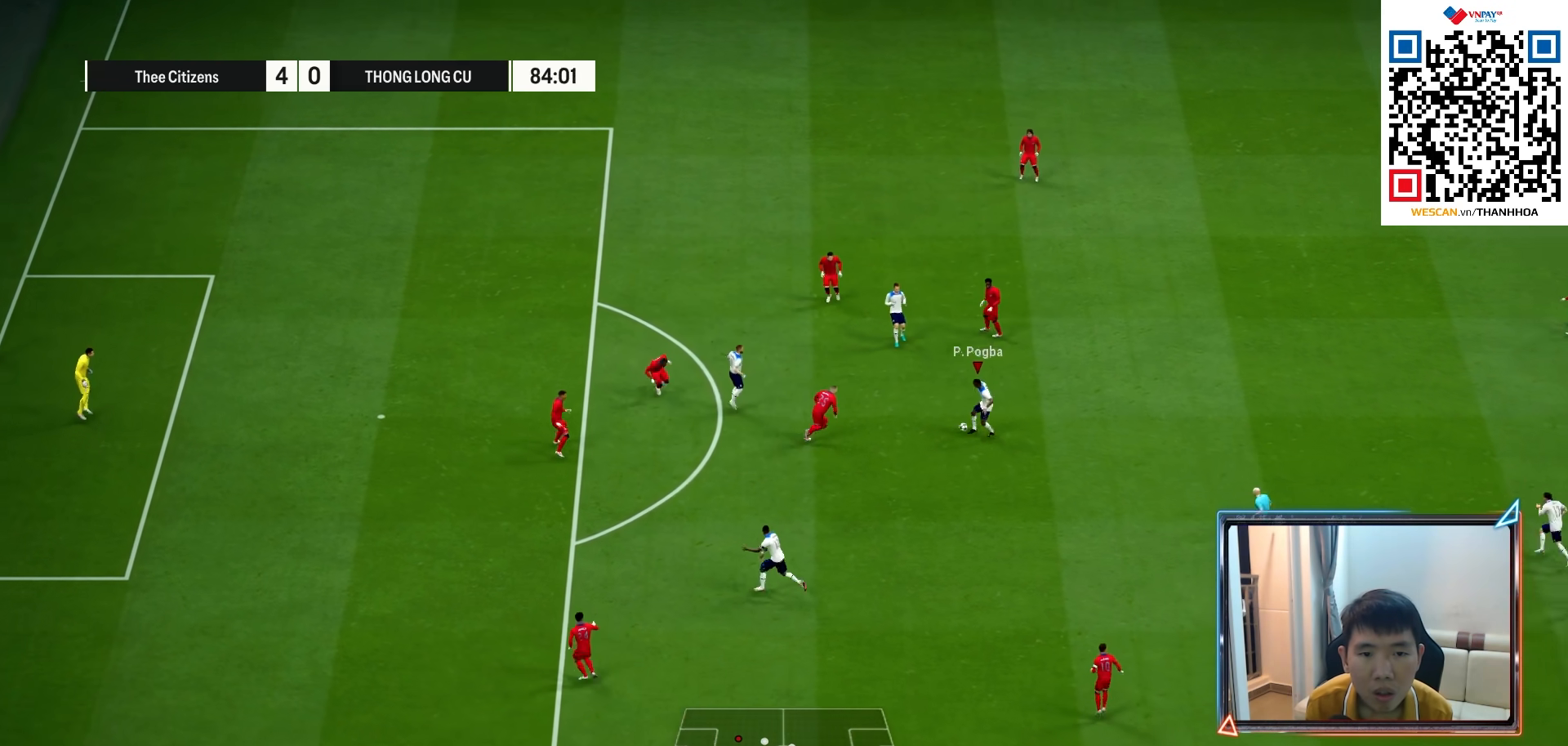
{"buttons": [], "left_stick": "left", "right_stick": "center", "events": [[317, "left_stick", "left"]]}
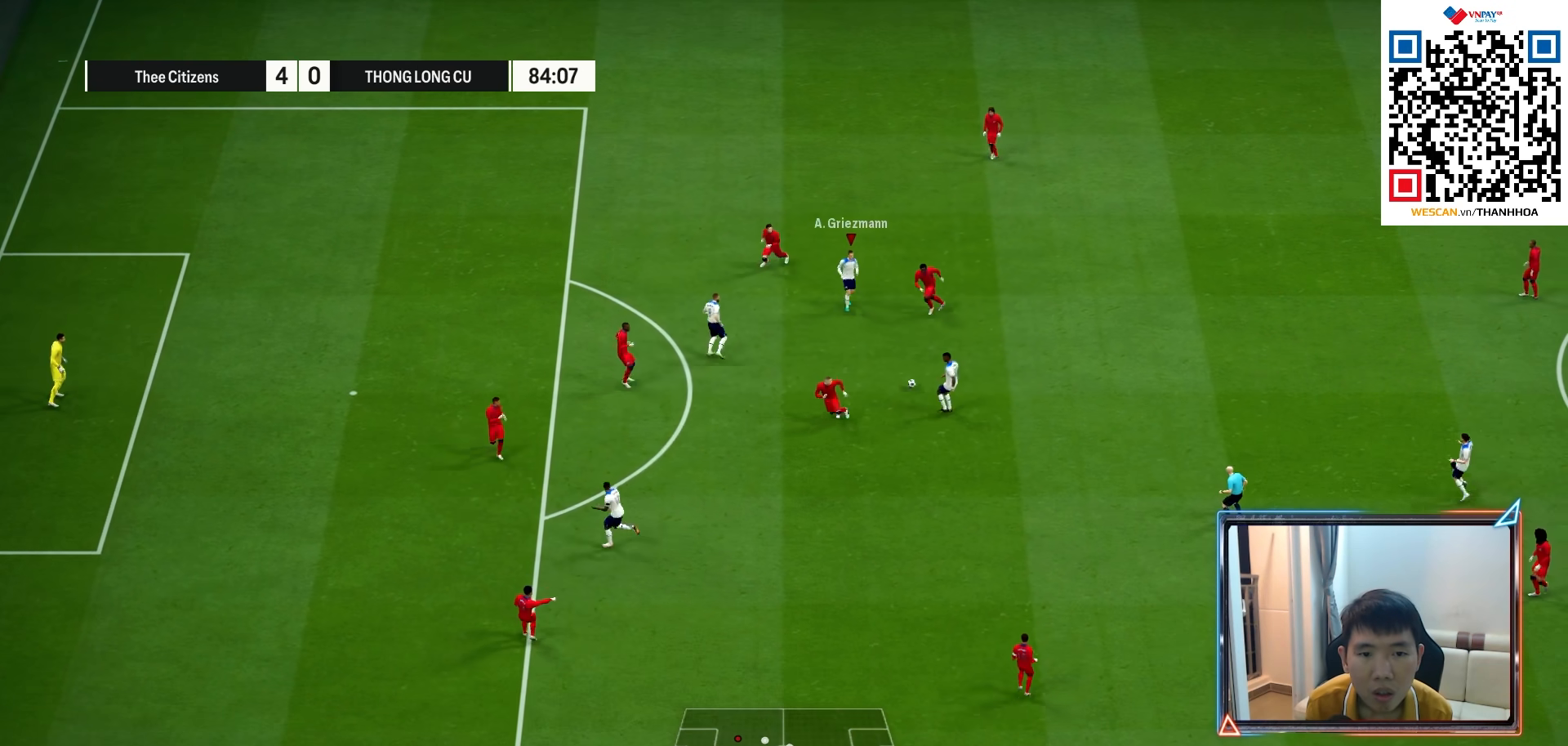
{"buttons": [], "left_stick": "down-left", "right_stick": "center", "events": [[50, "left_stick", "down-left"], [217, "CROSS", "down"], [300, "CROSS", "up"]]}